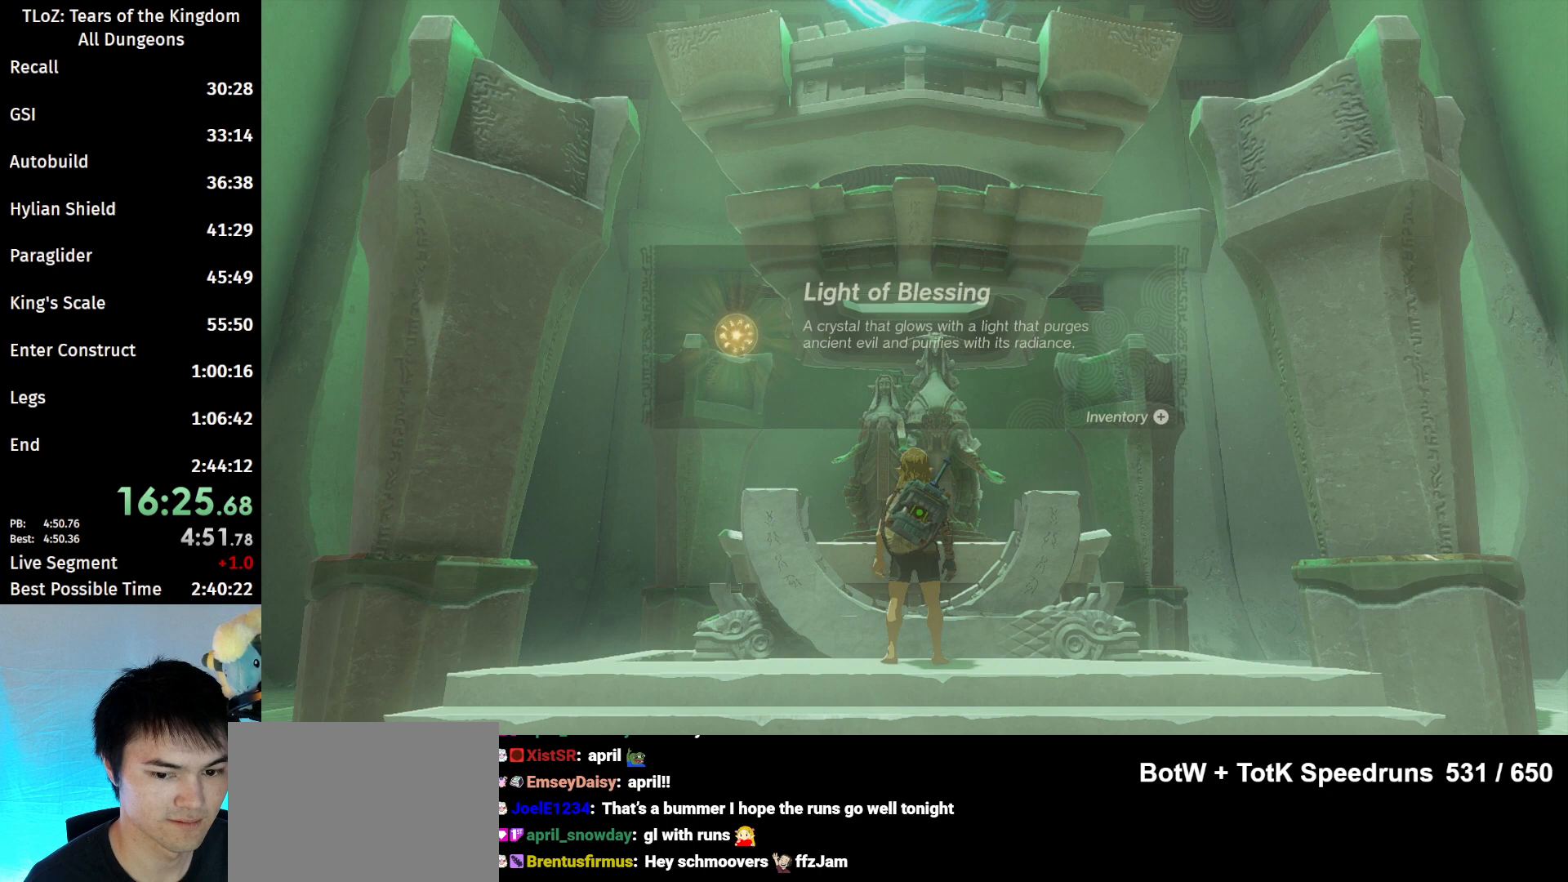
Gameplay with a controller (Nintendo layout); each line is a JSON object with the inputs held at the frame after it. "events" lists button and stick changes between this image and that frame as [ms after this image, input, new state], when the widget could be followed in between. Not read: L3 R3.
{"buttons": [], "left_stick": "center", "right_stick": "center", "events": [[400, "B", "down"], [433, "A", "down"], [467, "A", "up"], [500, "B", "up"]]}
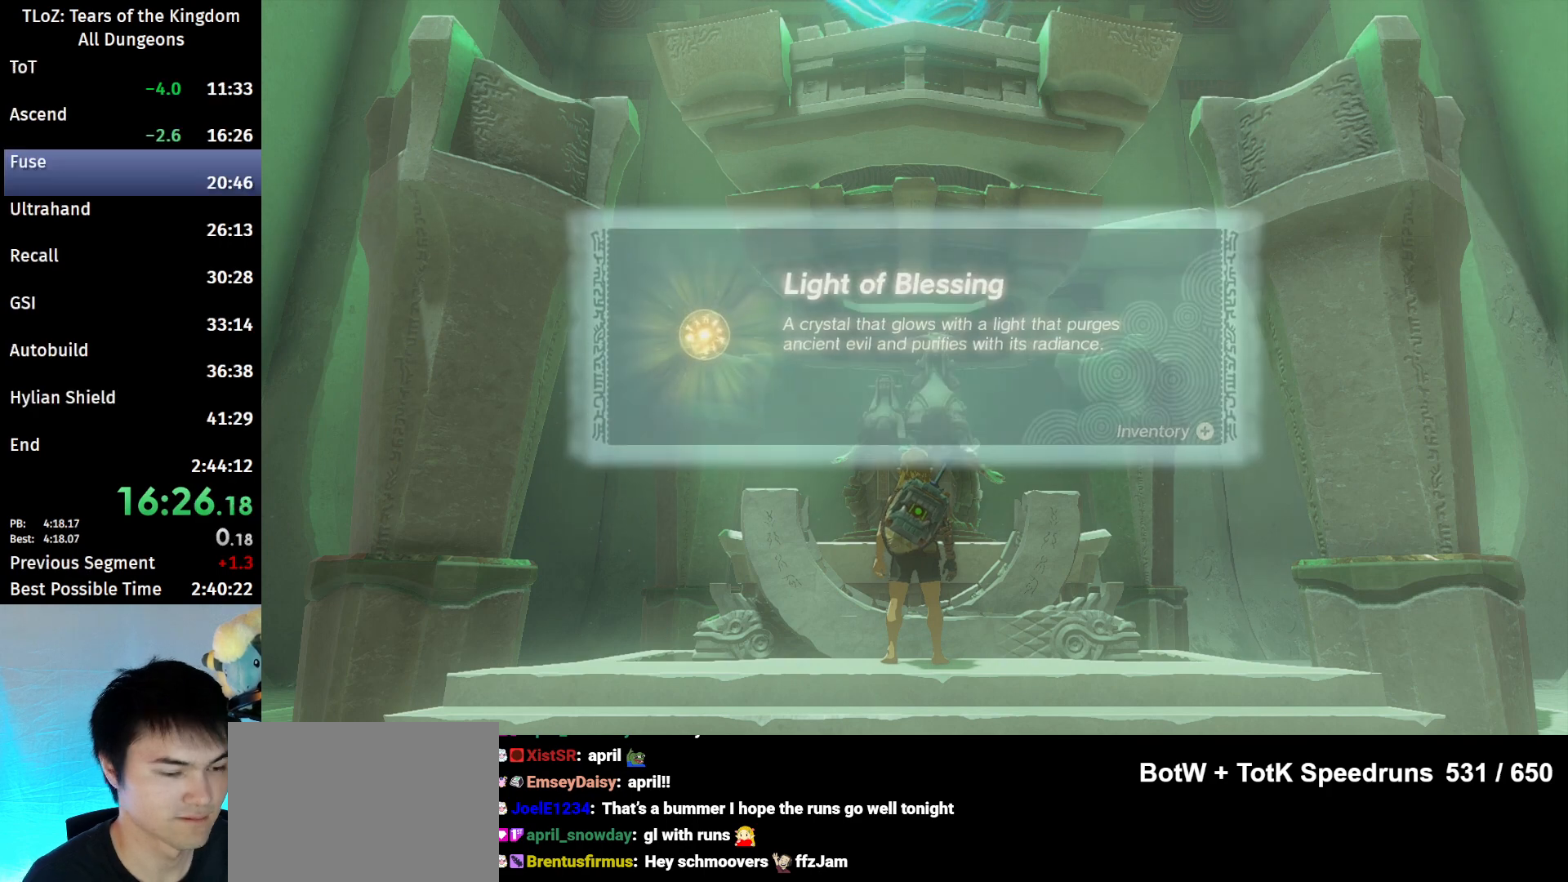
{"buttons": [], "left_stick": "center", "right_stick": "center", "events": [[233, "A", "down"], [233, "B", "down"], [367, "A", "up"], [367, "B", "up"], [400, "A", "down"], [400, "B", "down"], [433, "A", "up"], [433, "B", "up"]]}
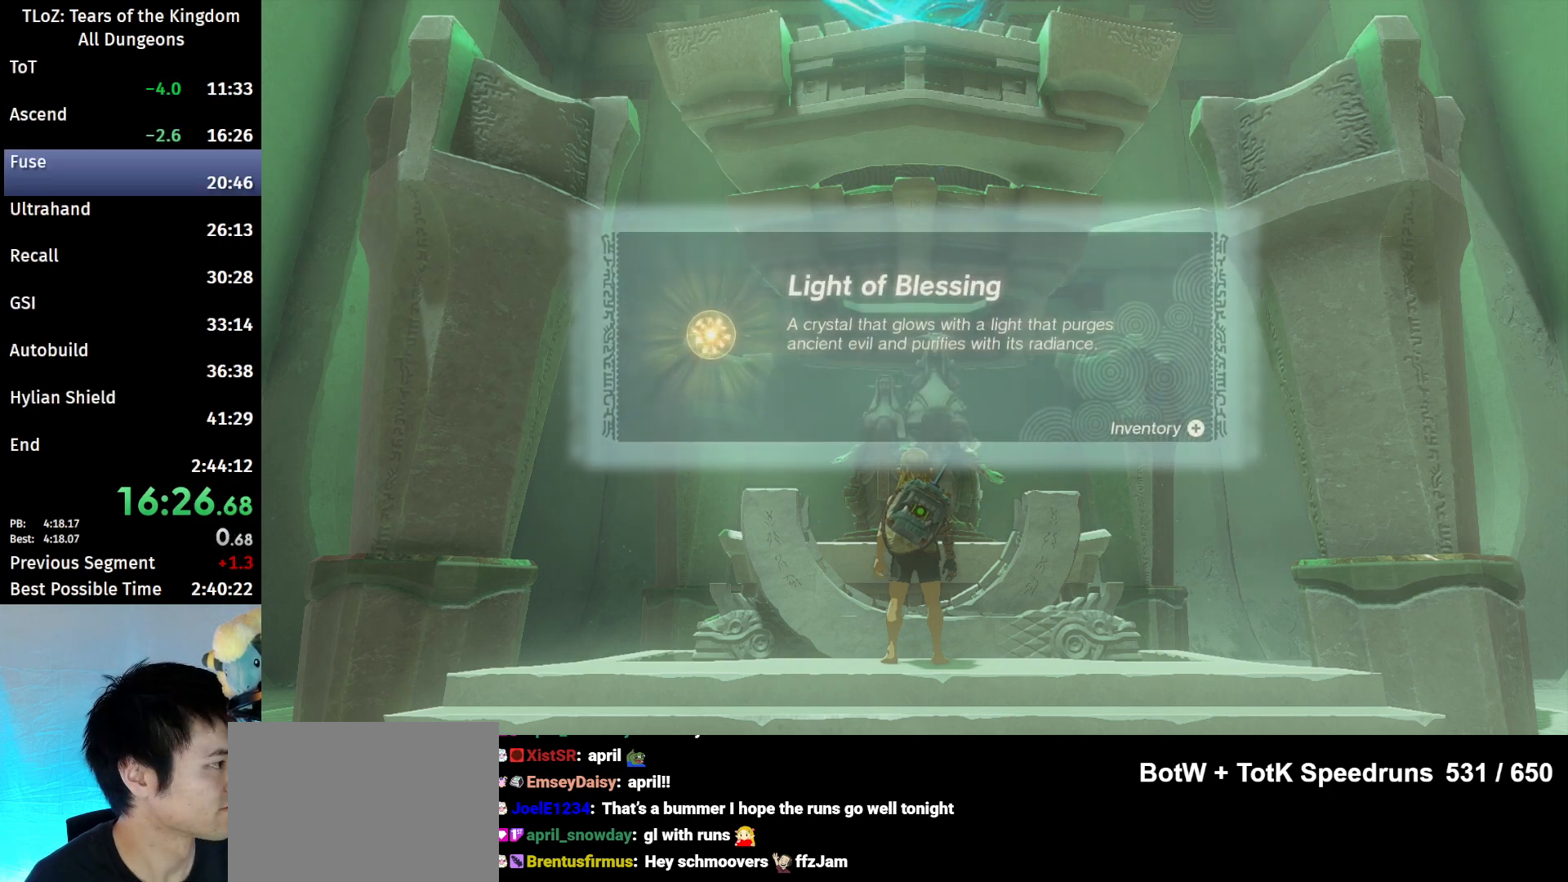
{"buttons": ["A", "B"], "left_stick": "center", "right_stick": "center", "events": [[33, "A", "down"], [33, "B", "down"], [67, "A", "up"], [100, "B", "up"], [167, "A", "down"], [167, "B", "down"], [233, "A", "up"], [233, "B", "up"], [333, "A", "down"], [333, "B", "down"], [367, "A", "up"], [367, "B", "up"], [467, "A", "down"], [467, "B", "down"]]}
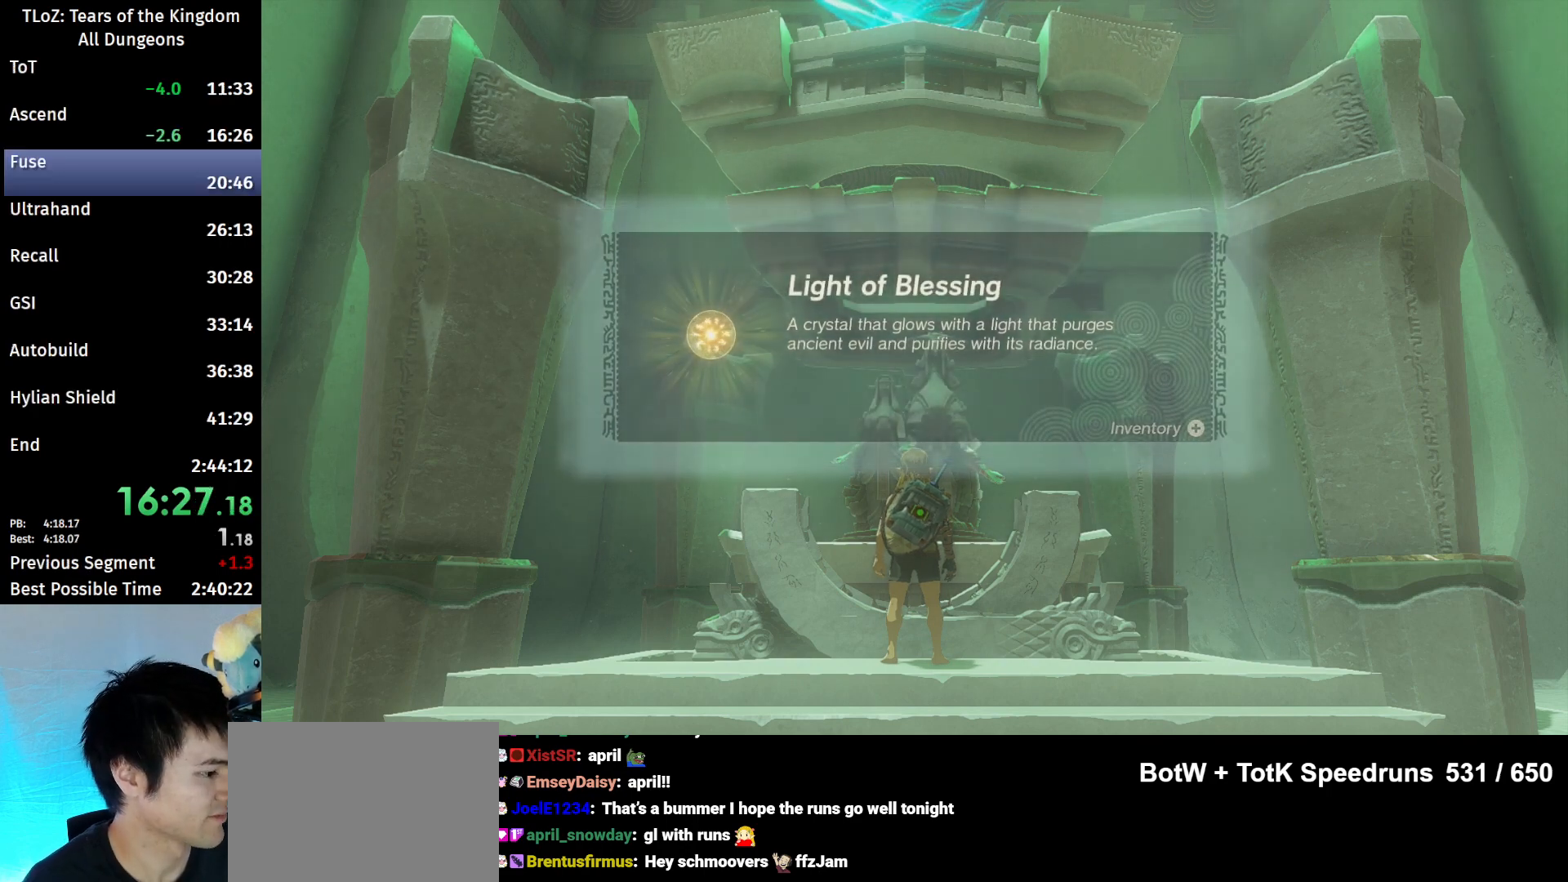
{"buttons": ["A", "B"], "left_stick": "center", "right_stick": "center", "events": [[33, "A", "up"], [33, "B", "up"], [133, "A", "down"], [133, "B", "down"], [167, "A", "up"], [167, "B", "up"], [267, "A", "down"], [267, "B", "down"], [367, "A", "up"], [367, "B", "up"], [433, "A", "down"], [433, "B", "down"]]}
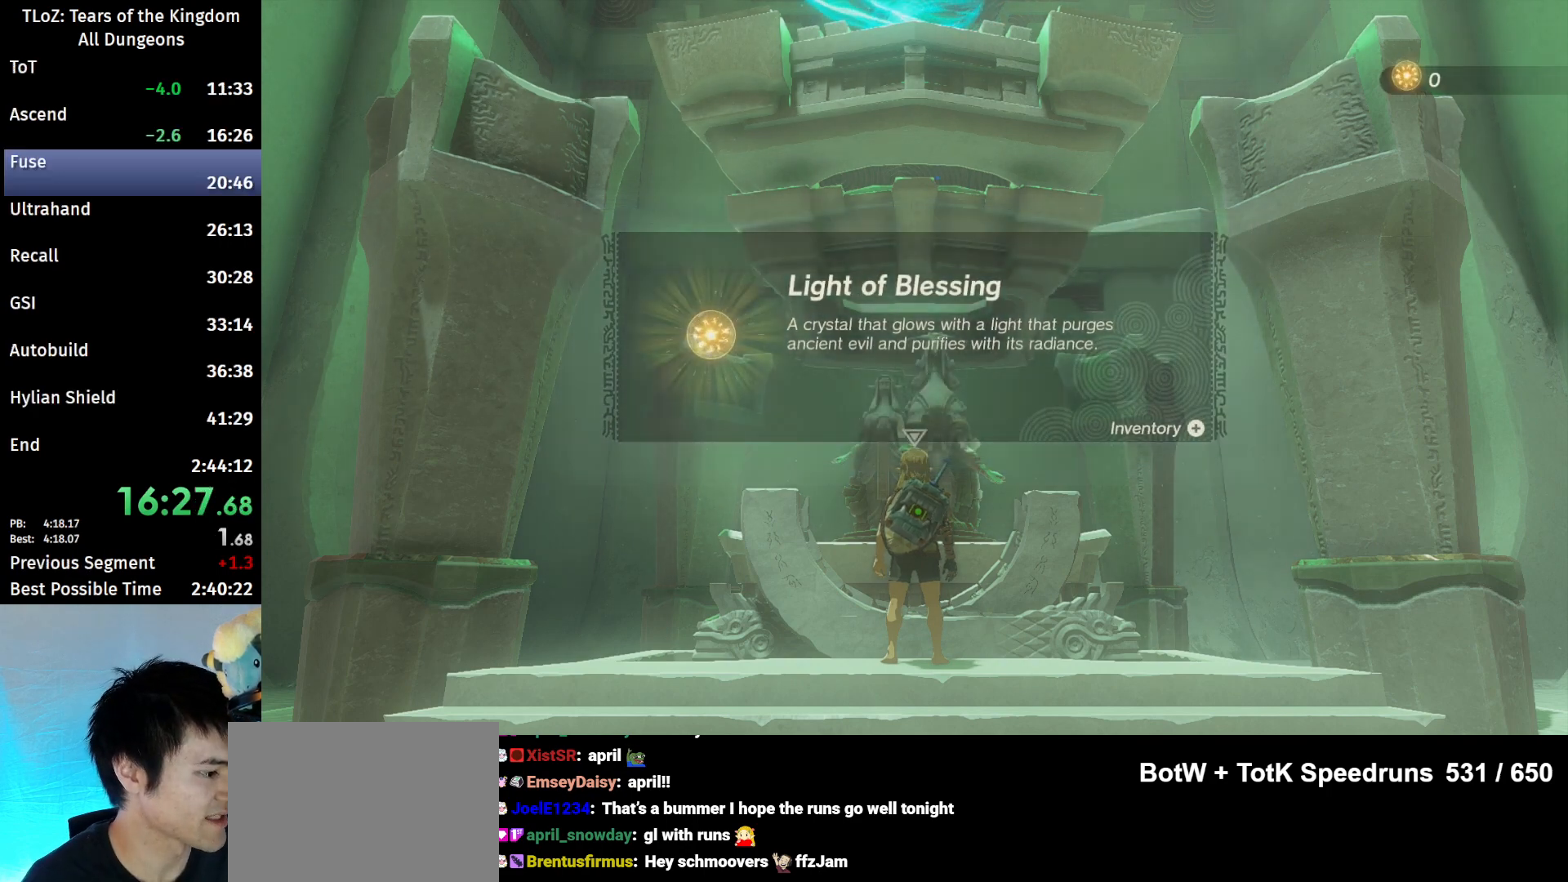
{"buttons": ["A", "B"], "left_stick": "center", "right_stick": "center", "events": [[33, "A", "up"], [33, "B", "up"], [133, "A", "down"], [133, "B", "down"], [200, "A", "up"], [200, "B", "up"], [267, "A", "down"], [267, "B", "down"], [333, "A", "up"], [333, "B", "up"], [433, "A", "down"], [433, "B", "down"]]}
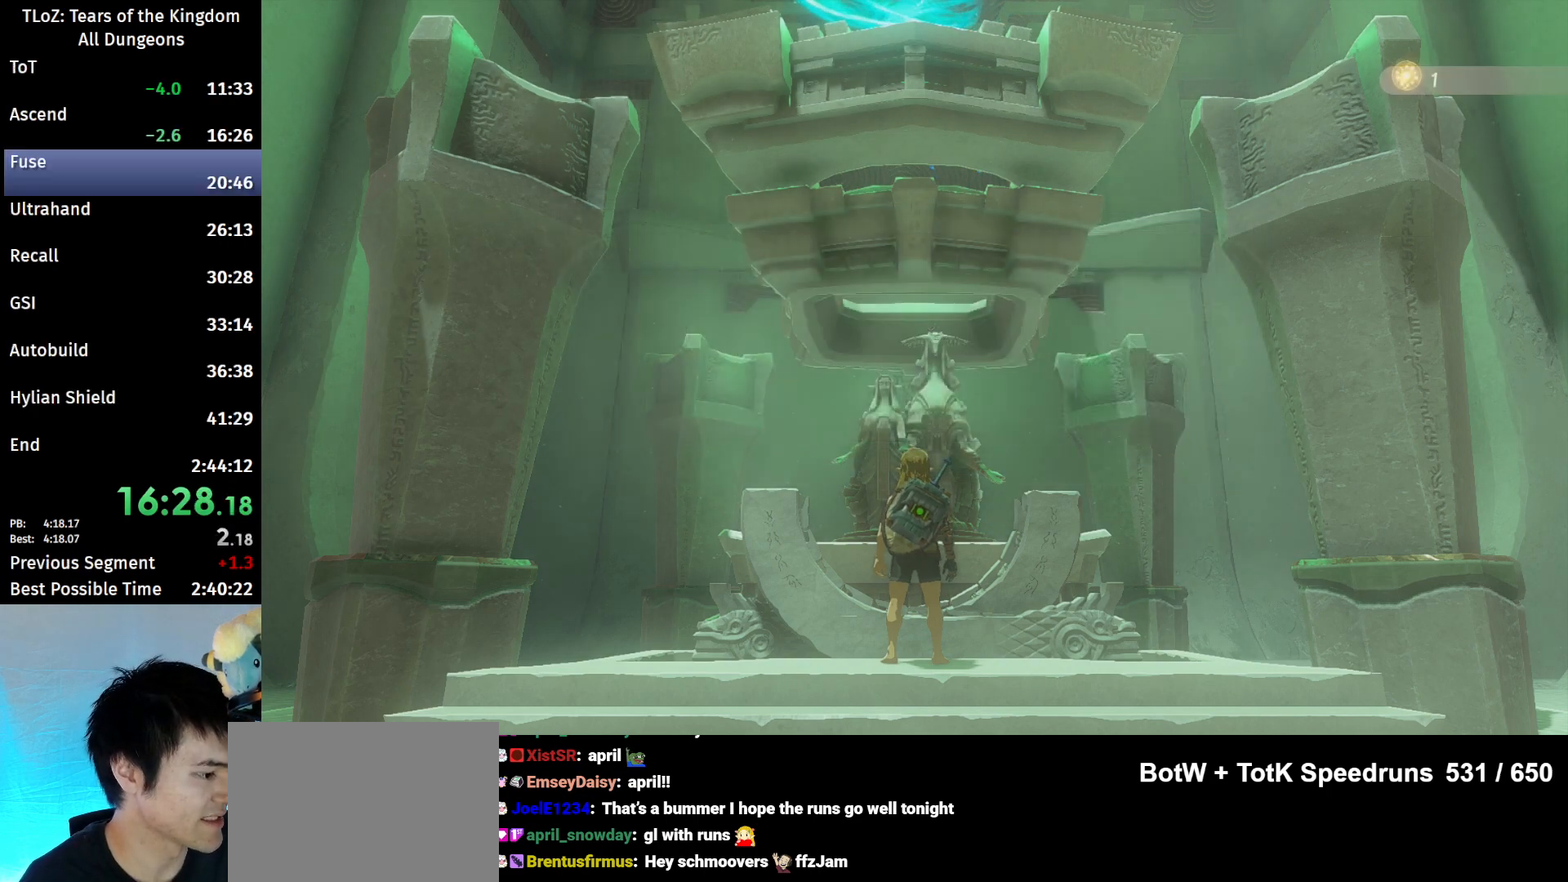
{"buttons": ["A", "B"], "left_stick": "center", "right_stick": "center", "events": [[33, "A", "up"], [33, "B", "up"], [100, "B", "down"], [133, "A", "down"], [200, "A", "up"], [200, "B", "up"], [267, "B", "down"], [300, "A", "down"], [367, "A", "up"], [367, "B", "up"], [467, "B", "down"], [500, "A", "down"]]}
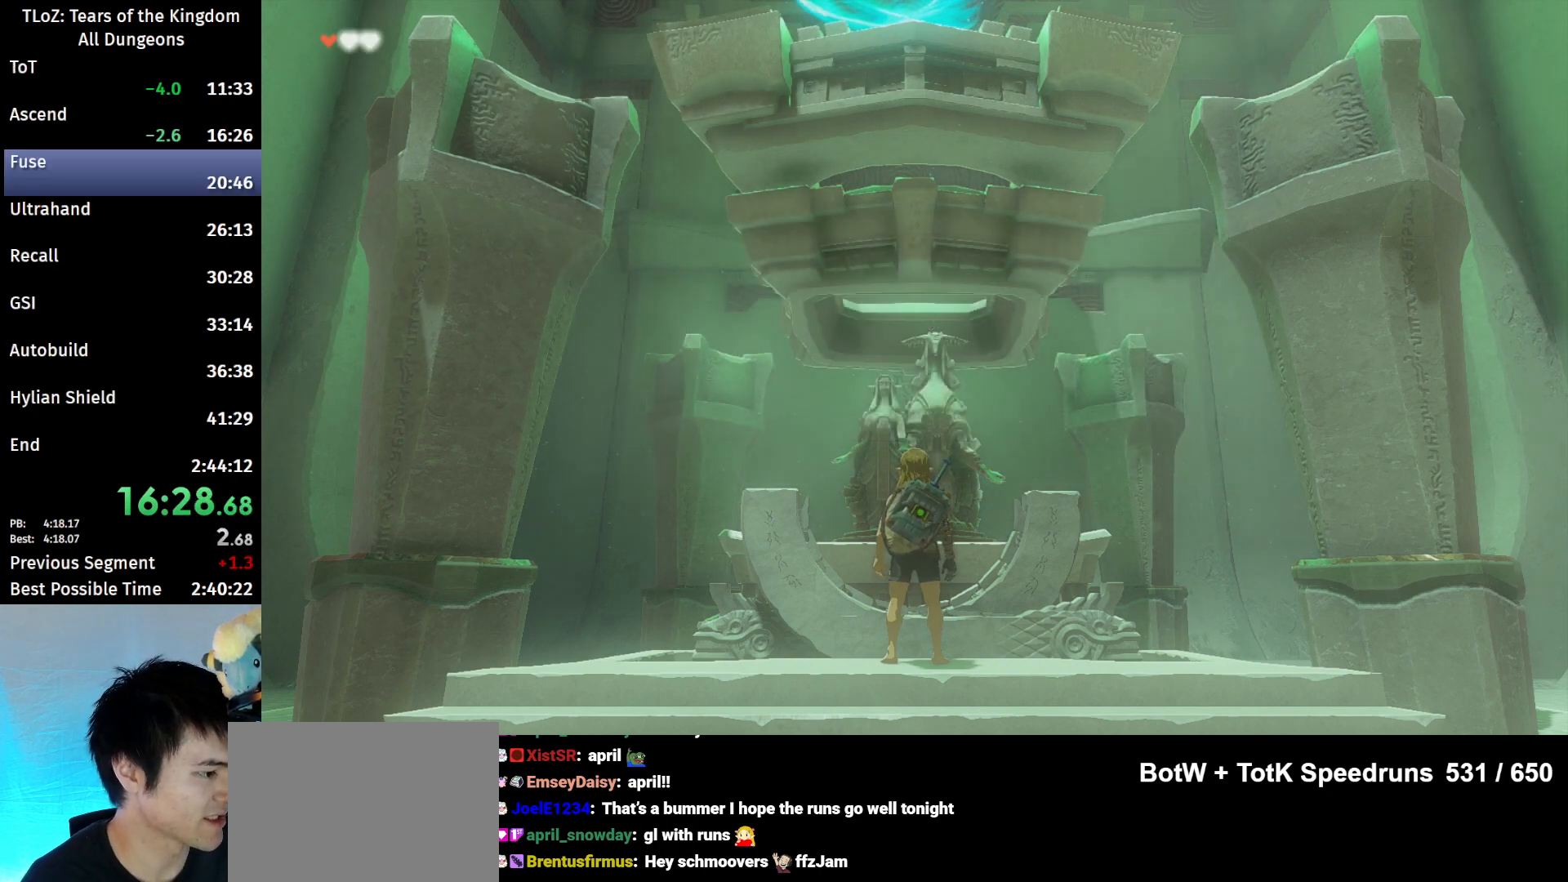
{"buttons": ["A", "B"], "left_stick": "center", "right_stick": "center", "events": [[33, "A", "up"], [33, "B", "up"], [133, "A", "down"], [133, "B", "down"], [200, "A", "up"], [200, "B", "up"], [300, "A", "down"], [300, "B", "down"], [367, "B", "up"], [400, "A", "up"], [467, "A", "down"], [467, "B", "down"]]}
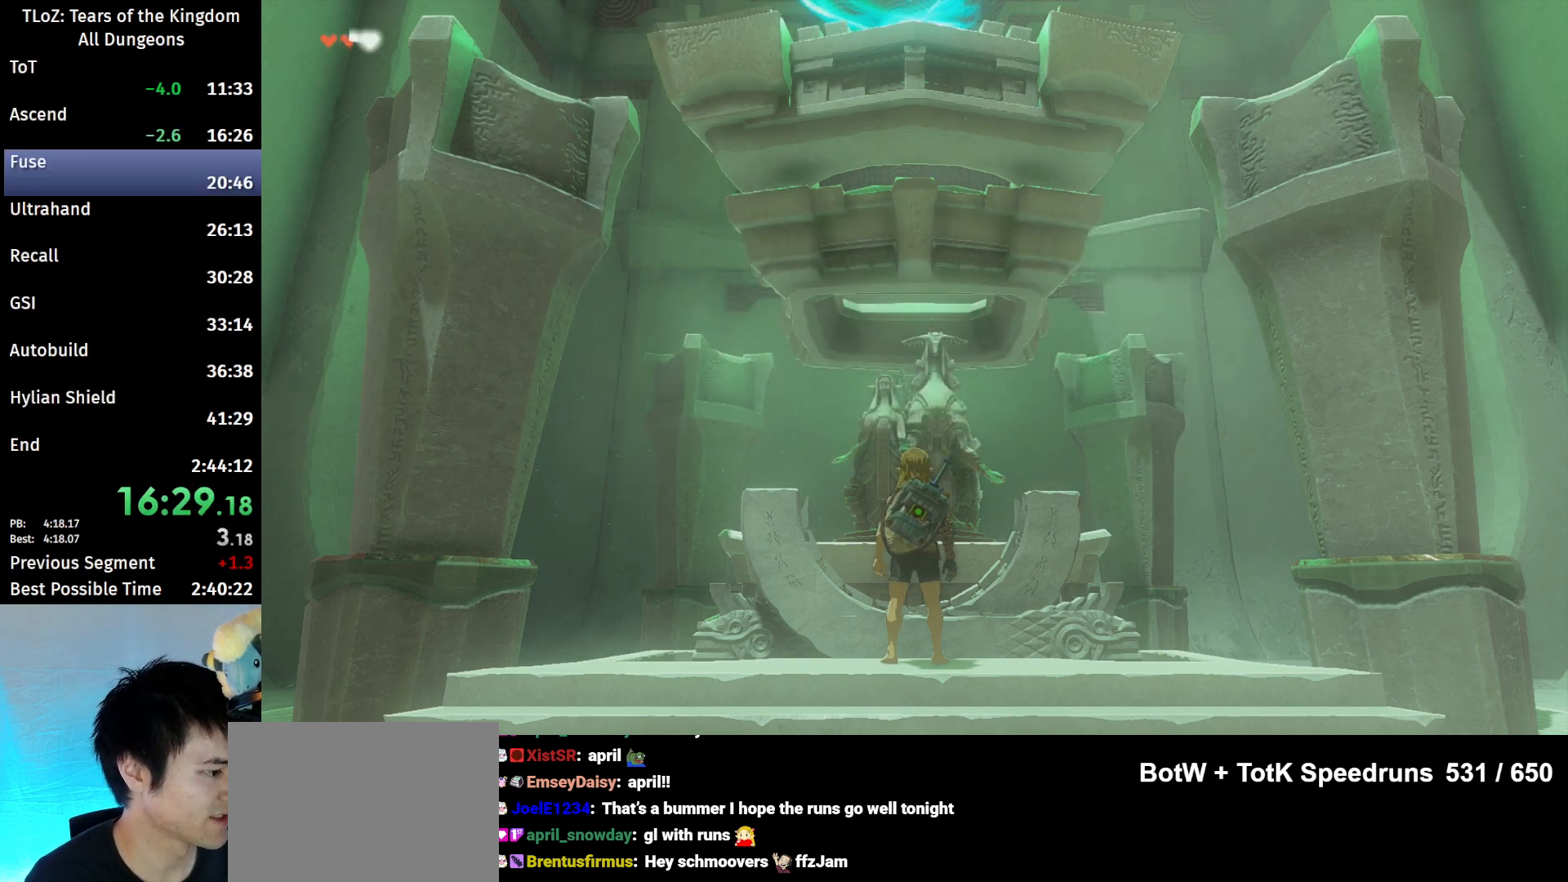
{"buttons": ["A"], "left_stick": "center", "right_stick": "center", "events": [[33, "A", "up"], [33, "B", "up"], [133, "A", "down"], [133, "B", "down"], [200, "A", "up"], [200, "B", "up"], [267, "B", "down"], [300, "A", "down"], [333, "B", "up"], [367, "A", "up"], [433, "A", "down"], [433, "B", "down"], [500, "B", "up"]]}
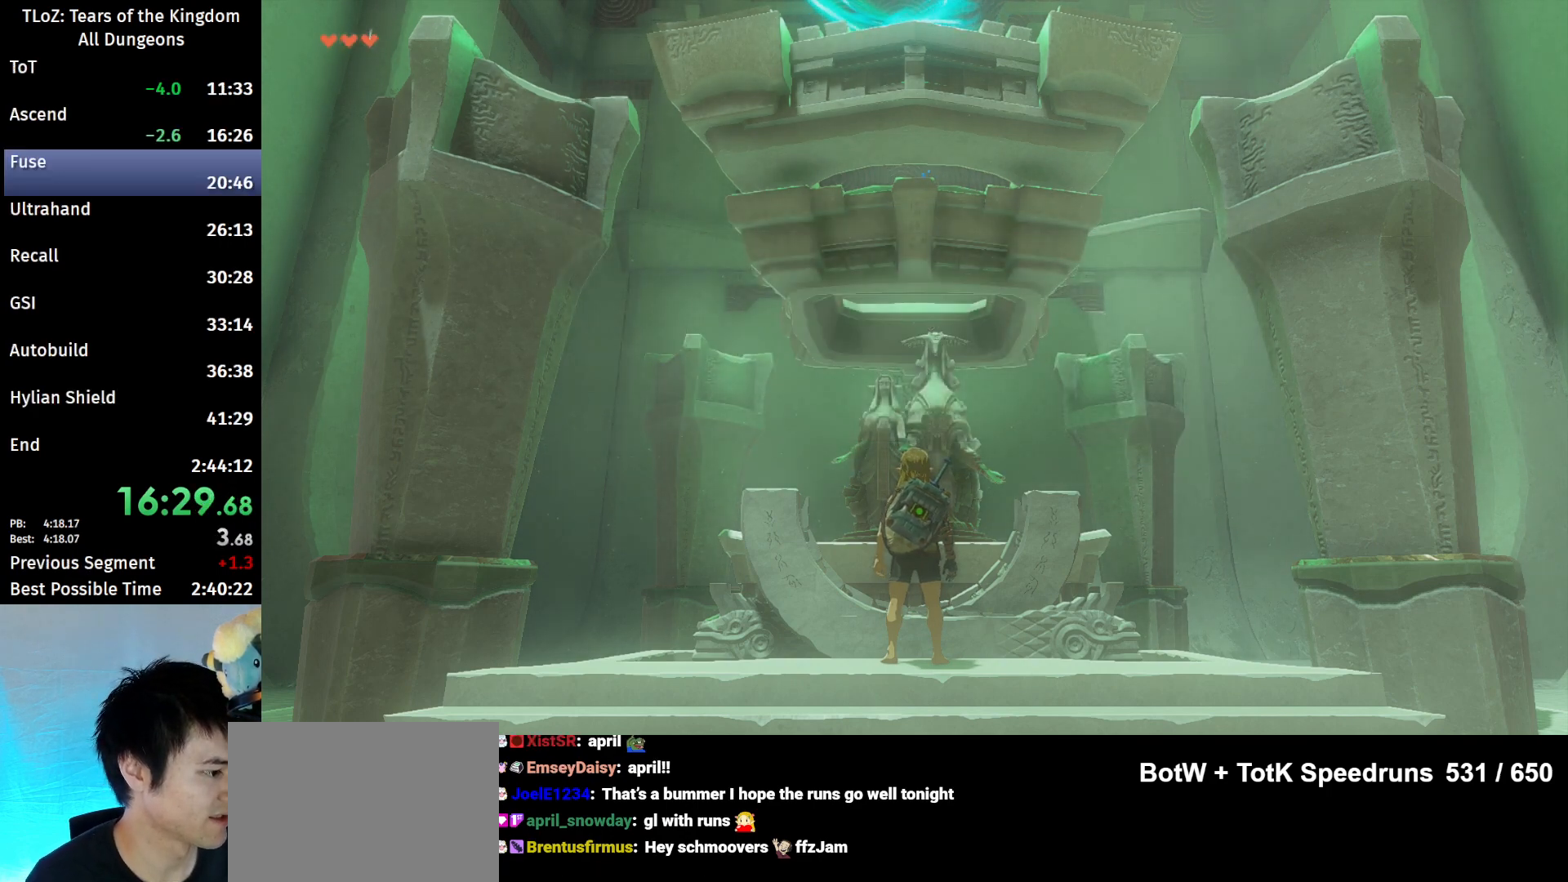
{"buttons": ["X"], "left_stick": "center", "right_stick": "center", "events": [[33, "A", "up"], [100, "B", "down"], [167, "B", "up"], [267, "B", "down"], [300, "A", "down"], [333, "A", "up"], [333, "B", "up"], [500, "X", "down"]]}
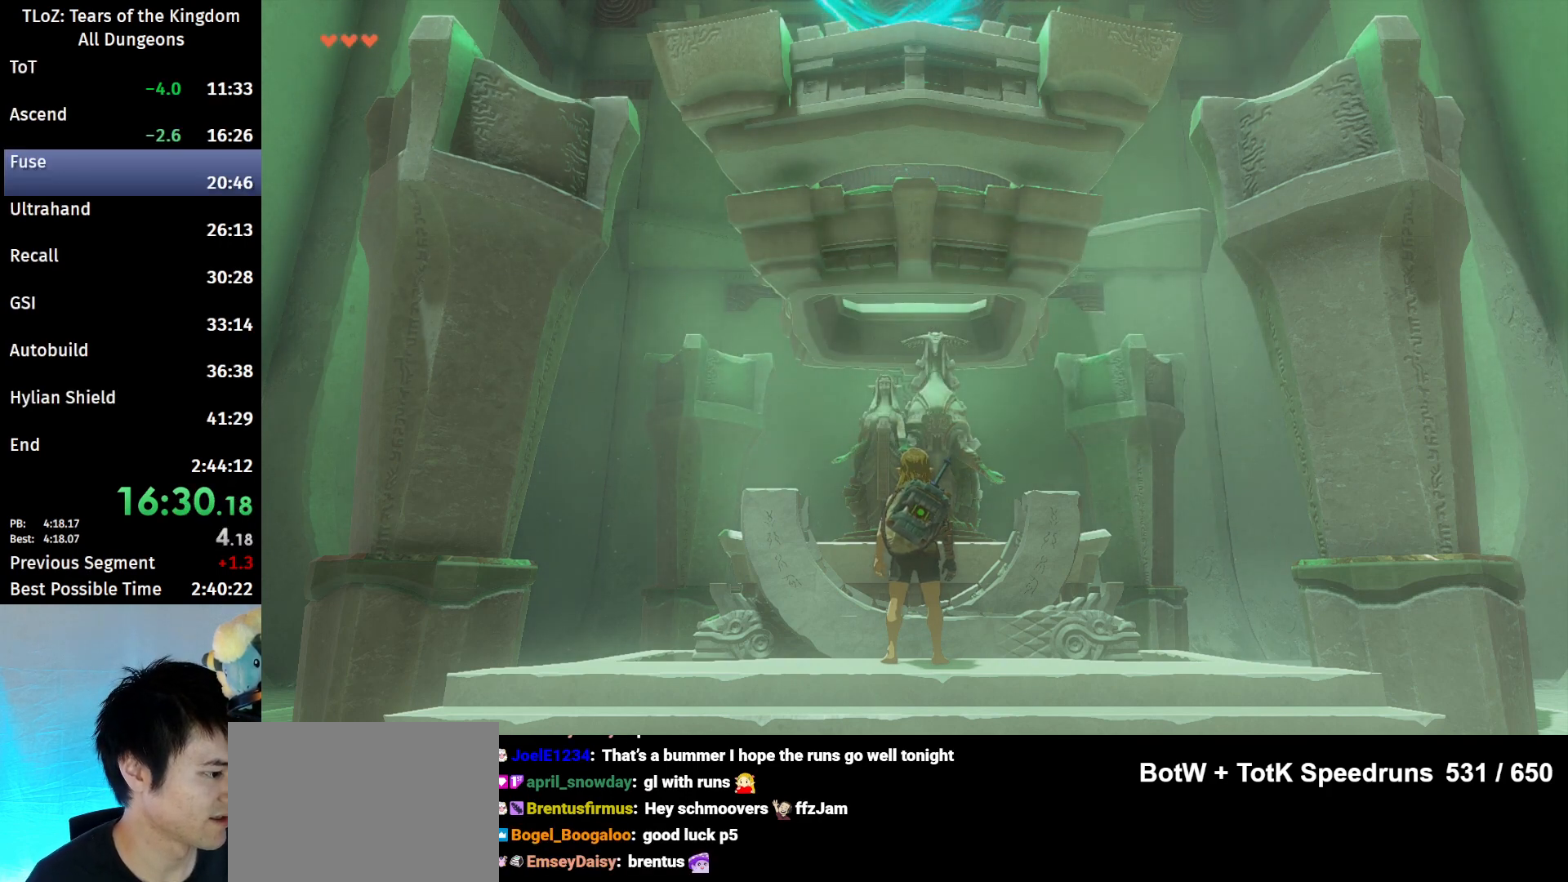
{"buttons": ["X"], "left_stick": "center", "right_stick": "center", "events": [[100, "X", "up"], [200, "A", "down"], [200, "X", "down"], [267, "A", "up"], [267, "X", "up"], [367, "A", "down"], [367, "X", "down"], [433, "A", "up"], [433, "X", "up"], [500, "X", "down"]]}
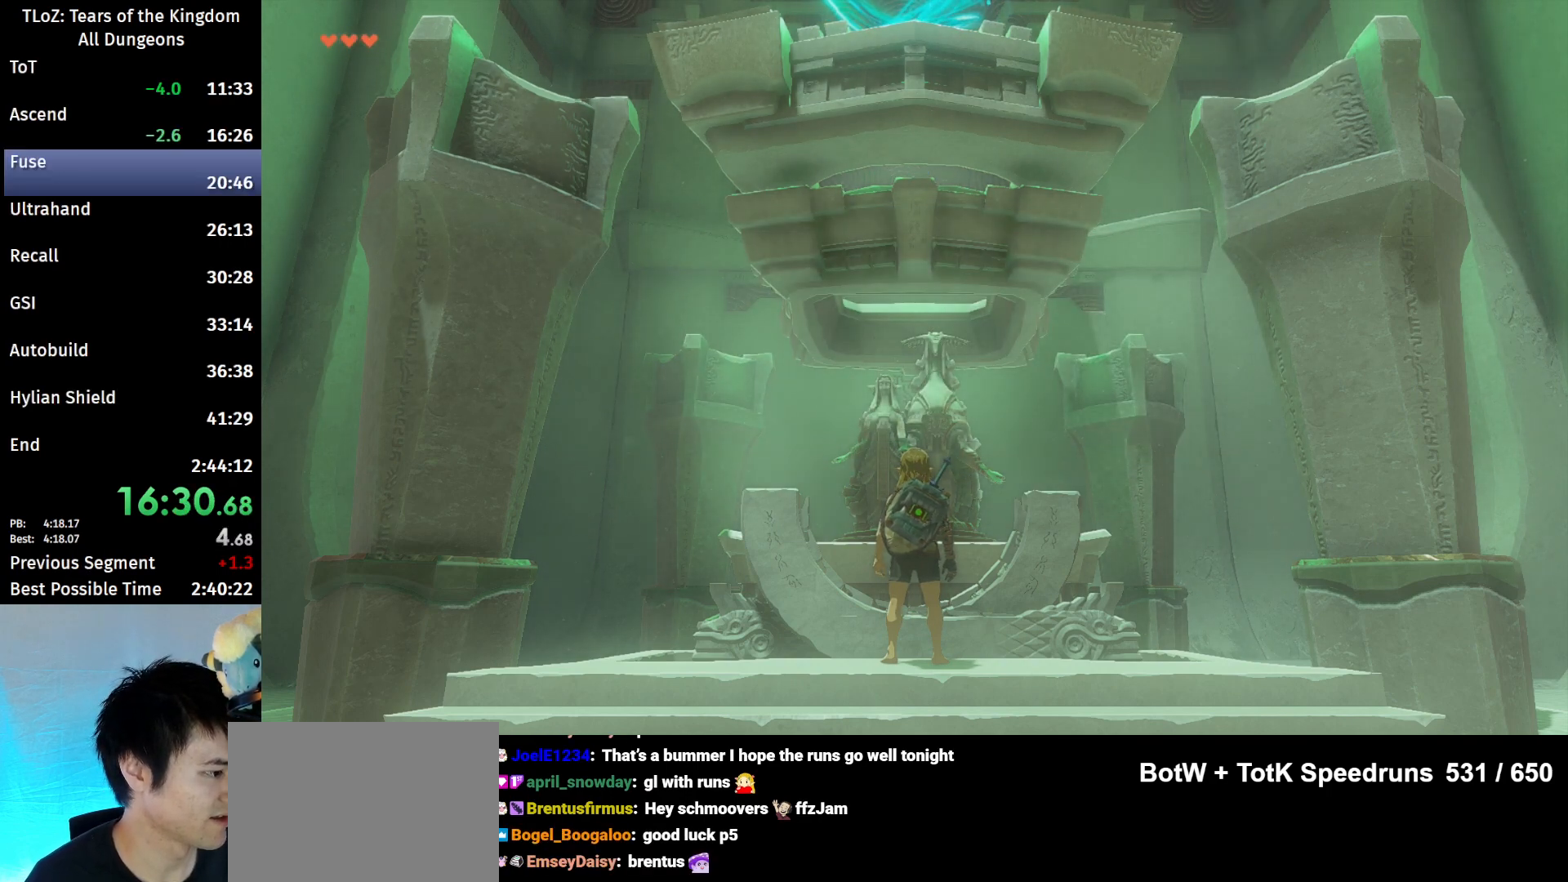
{"buttons": [], "left_stick": "center", "right_stick": "center", "events": [[67, "X", "up"], [133, "X", "down"], [167, "A", "down"], [233, "X", "up"], [267, "A", "up"], [333, "A", "down"], [333, "X", "down"], [367, "X", "up"], [400, "A", "up"]]}
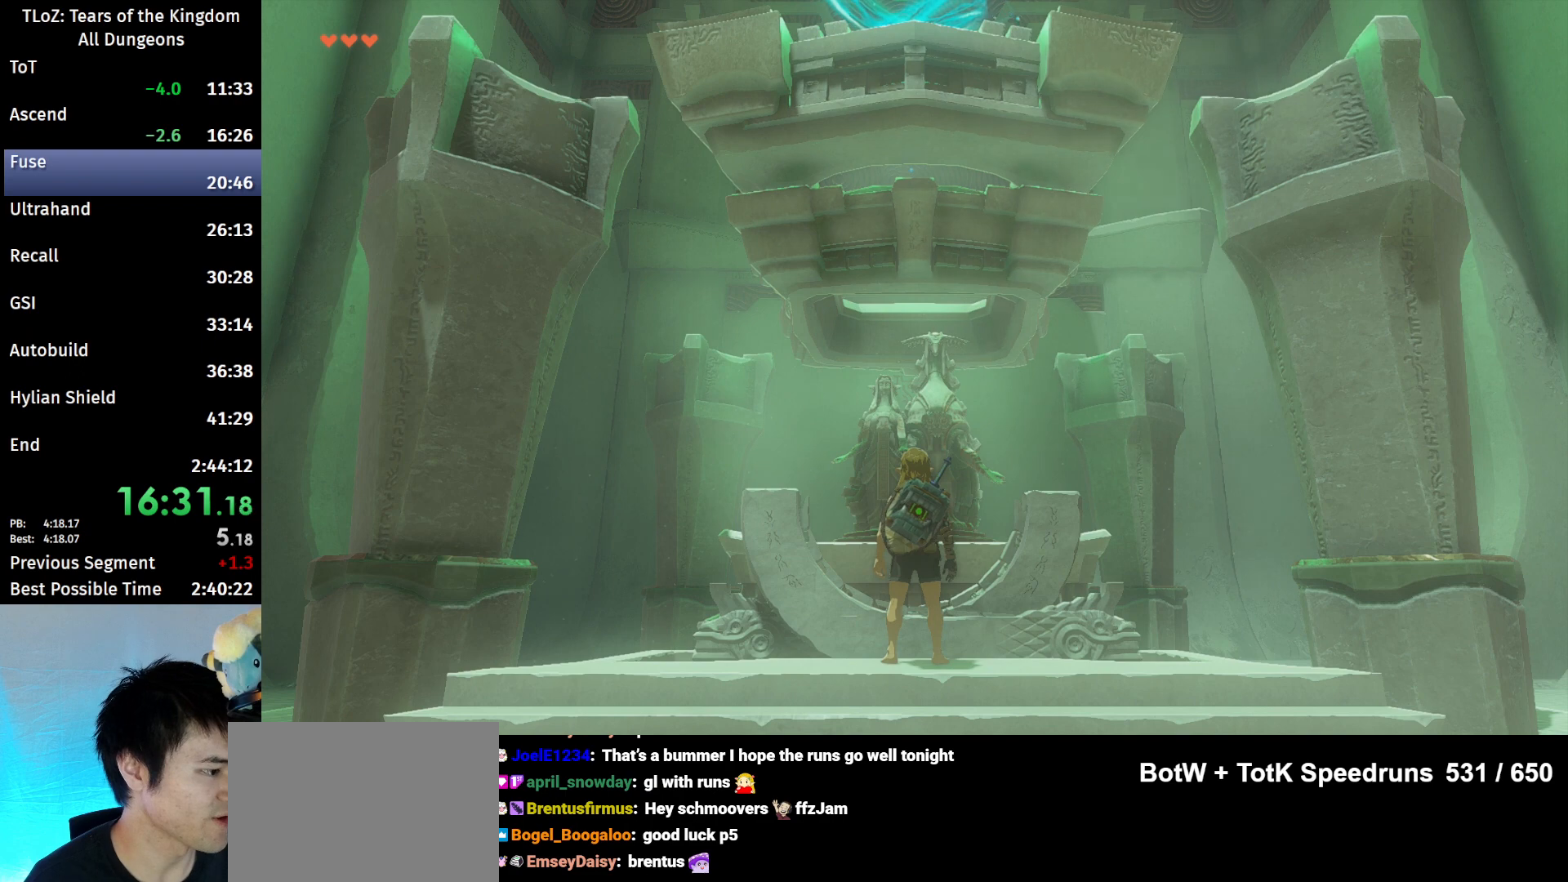
{"buttons": [], "left_stick": "center", "right_stick": "center", "events": []}
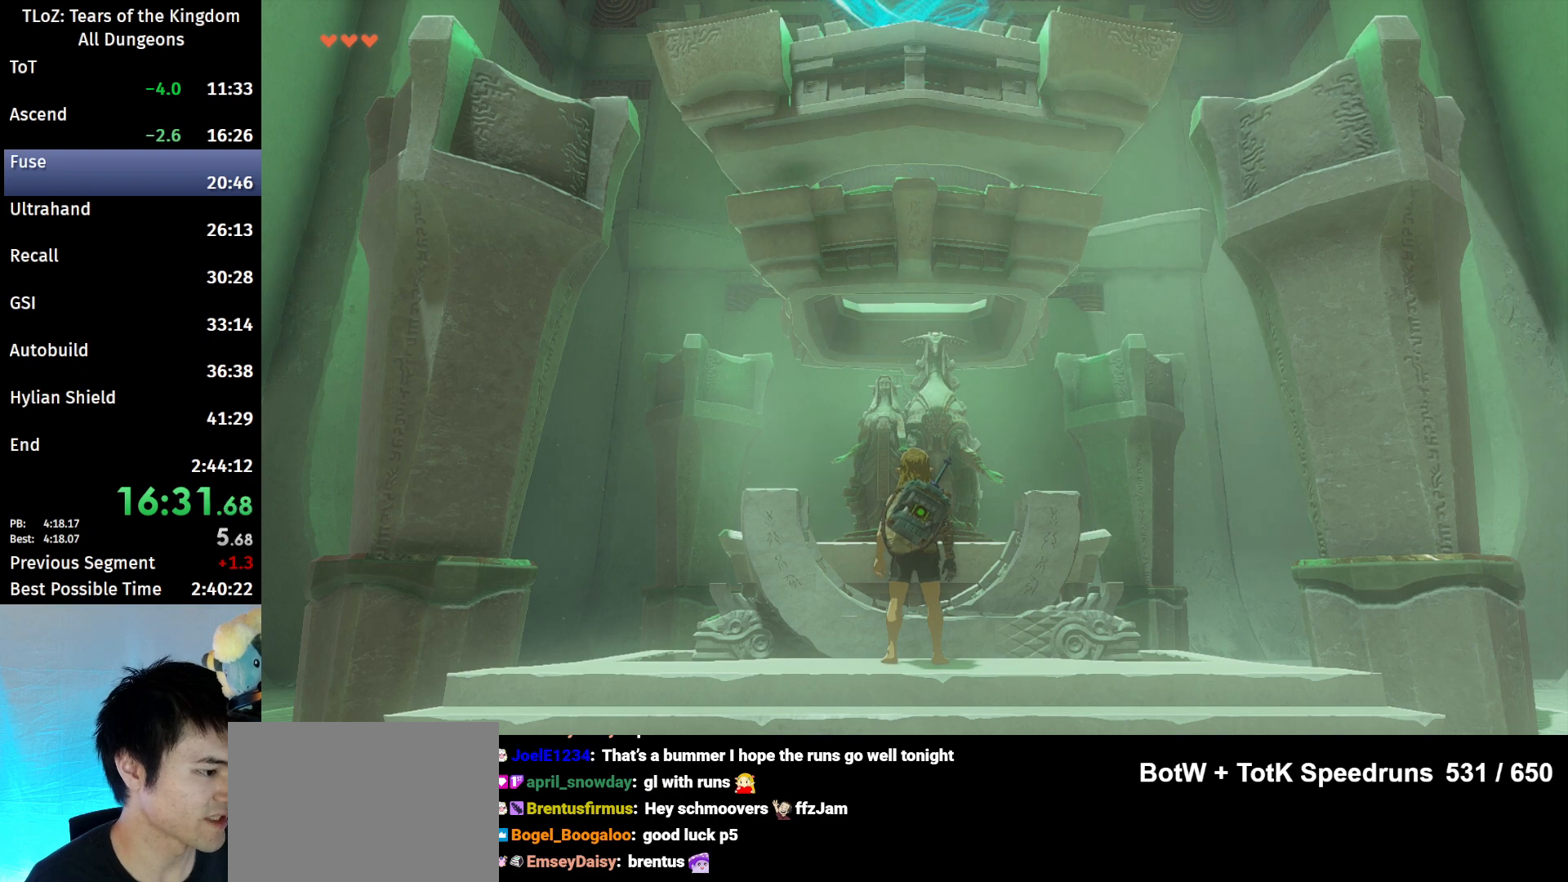
{"buttons": [], "left_stick": "center", "right_stick": "center", "events": [[100, "X", "down"], [167, "X", "up"], [233, "X", "down"], [300, "X", "up"], [400, "X", "down"], [433, "X", "up"]]}
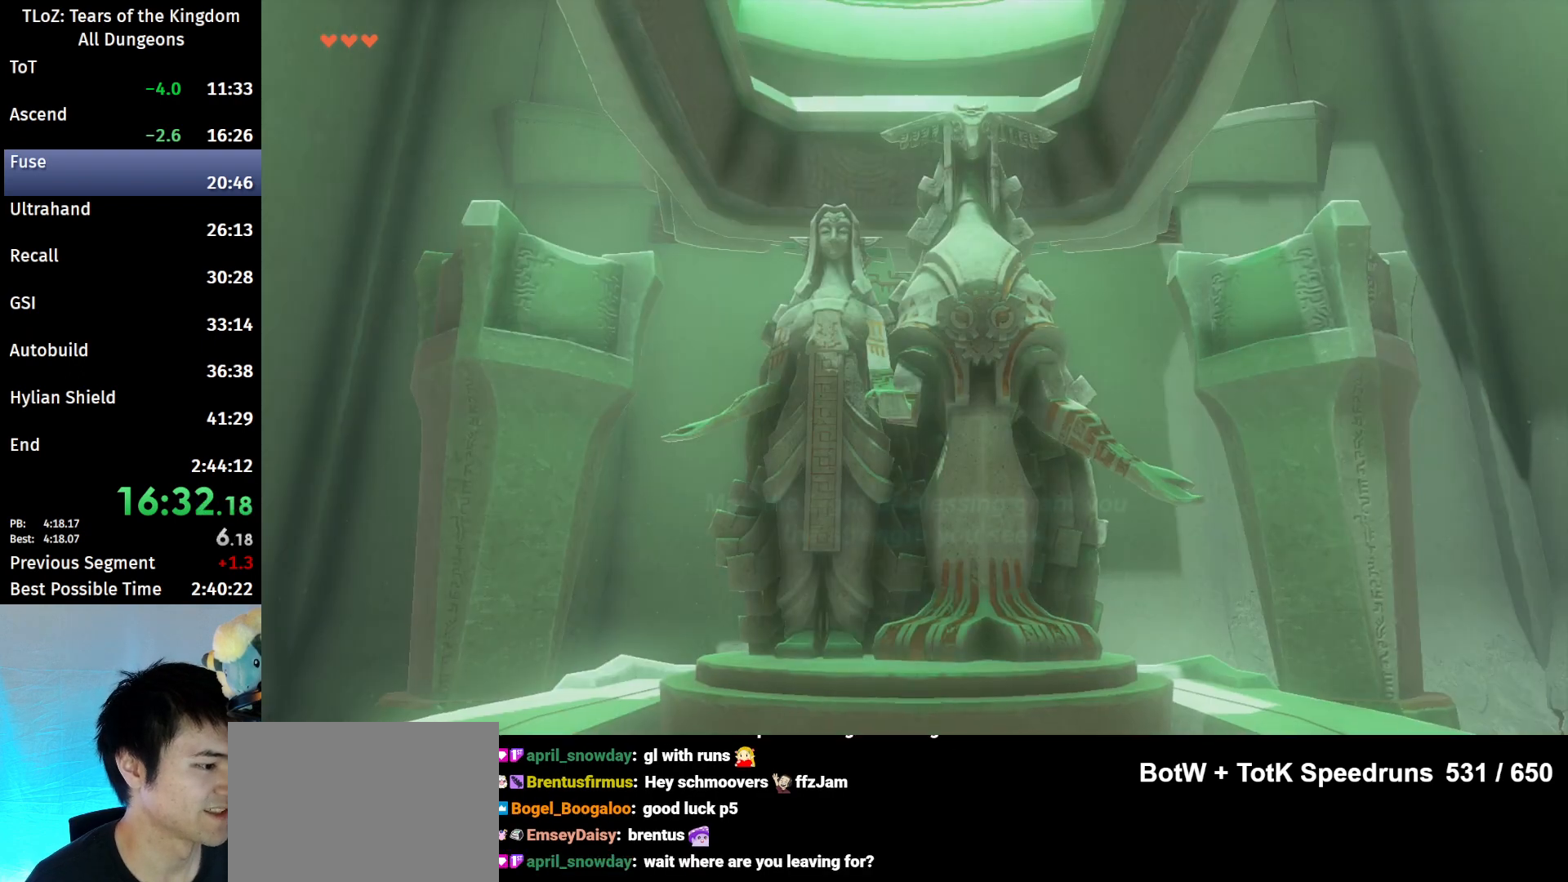
{"buttons": [], "left_stick": "center", "right_stick": "center", "events": [[33, "B", "down"], [133, "A", "down"], [167, "B", "up"], [200, "B", "down"], [267, "A", "up"], [333, "B", "up"]]}
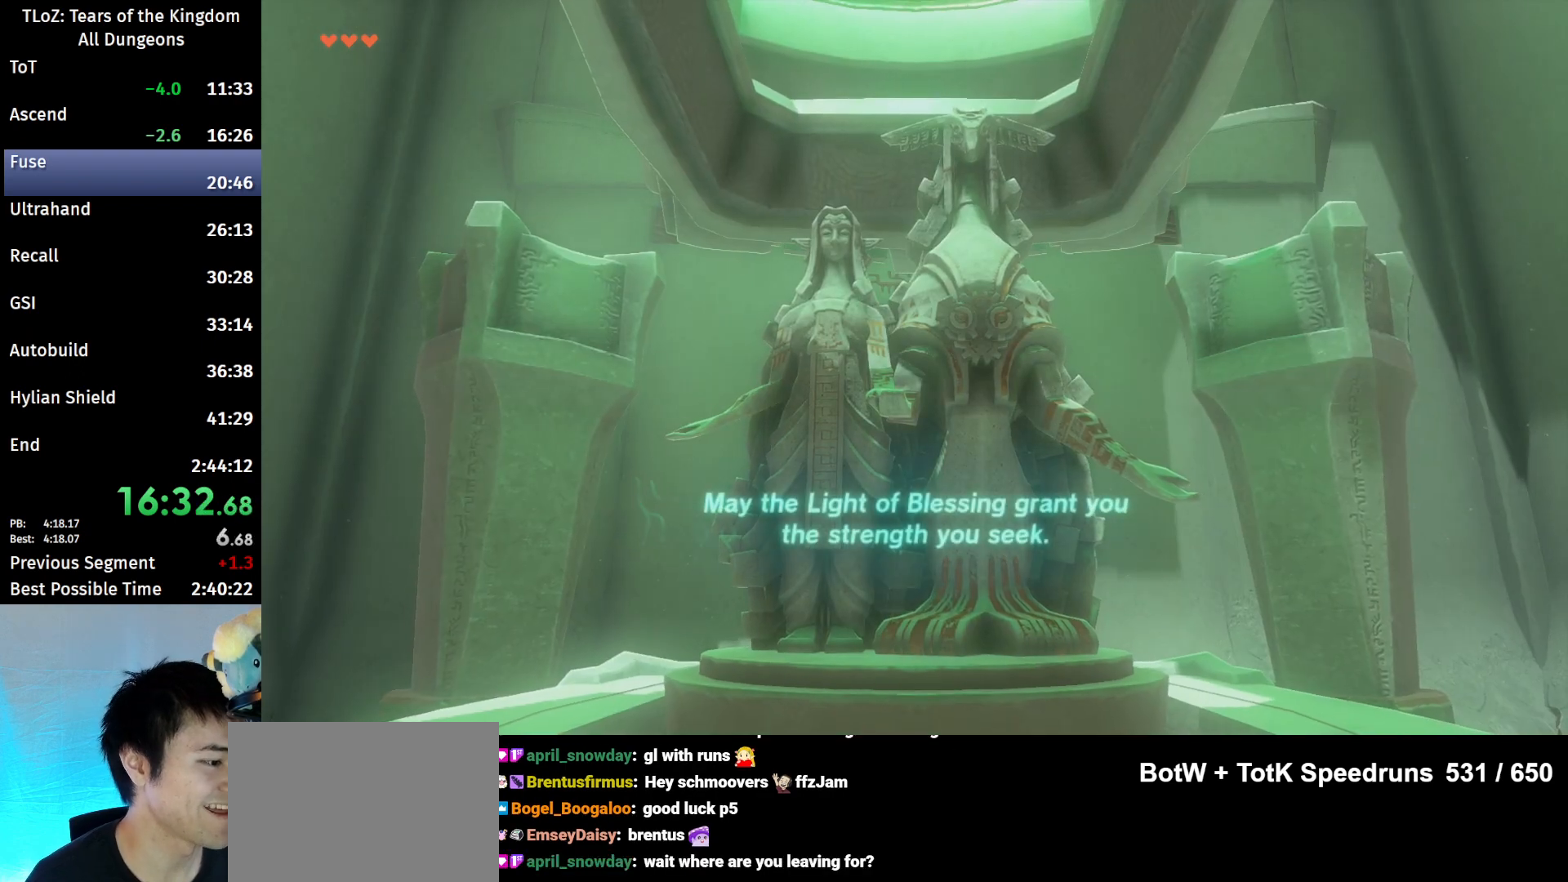
{"buttons": [], "left_stick": "center", "right_stick": "center", "events": [[267, "X", "down"], [367, "A", "down"], [367, "B", "down"], [367, "X", "up"], [433, "A", "up"], [500, "B", "up"]]}
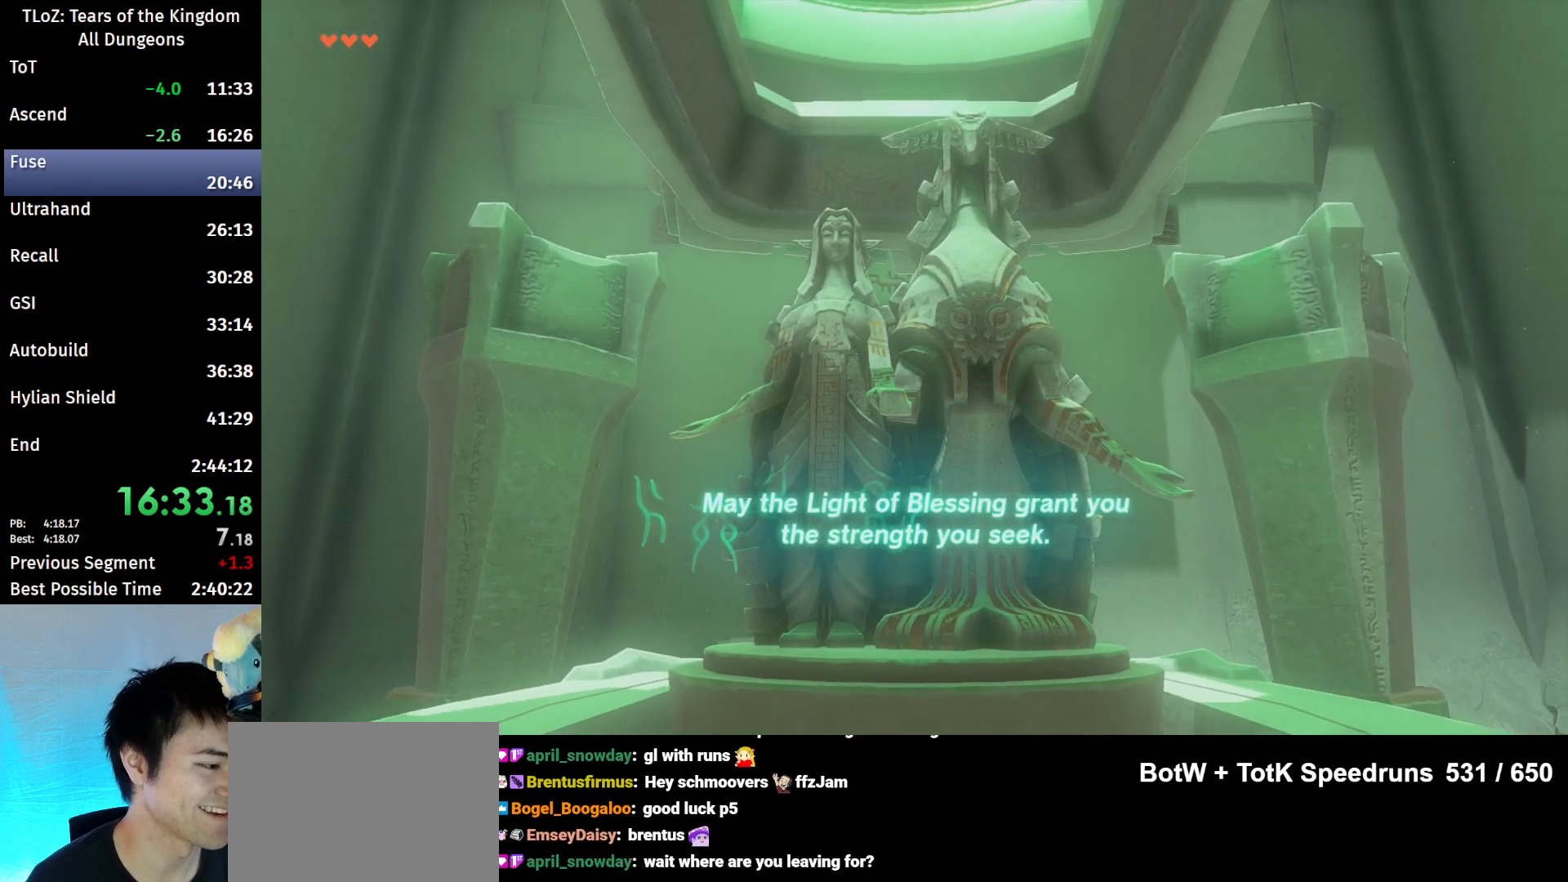
{"buttons": [], "left_stick": "center", "right_stick": "center", "events": [[100, "X", "down"], [167, "X", "up"]]}